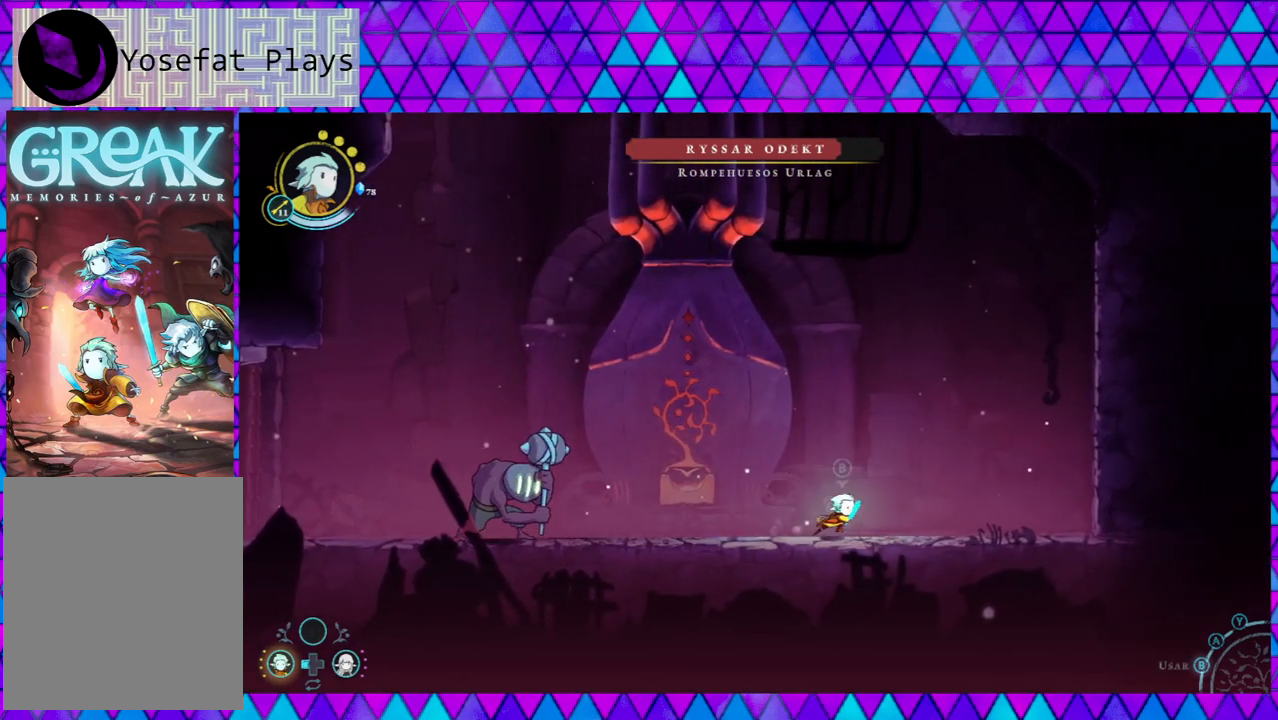
Gameplay with a controller (Nintendo layout); each line is a JSON object with the inputs held at the frame after it. "events" lists button and stick changes between this image and that frame as [ms after this image, input, new state], when the widget could be followed in between. Not read: L3 R3.
{"buttons": [], "left_stick": "center", "right_stick": "center", "events": [[217, "left_stick", "left"], [417, "left_stick", "center"]]}
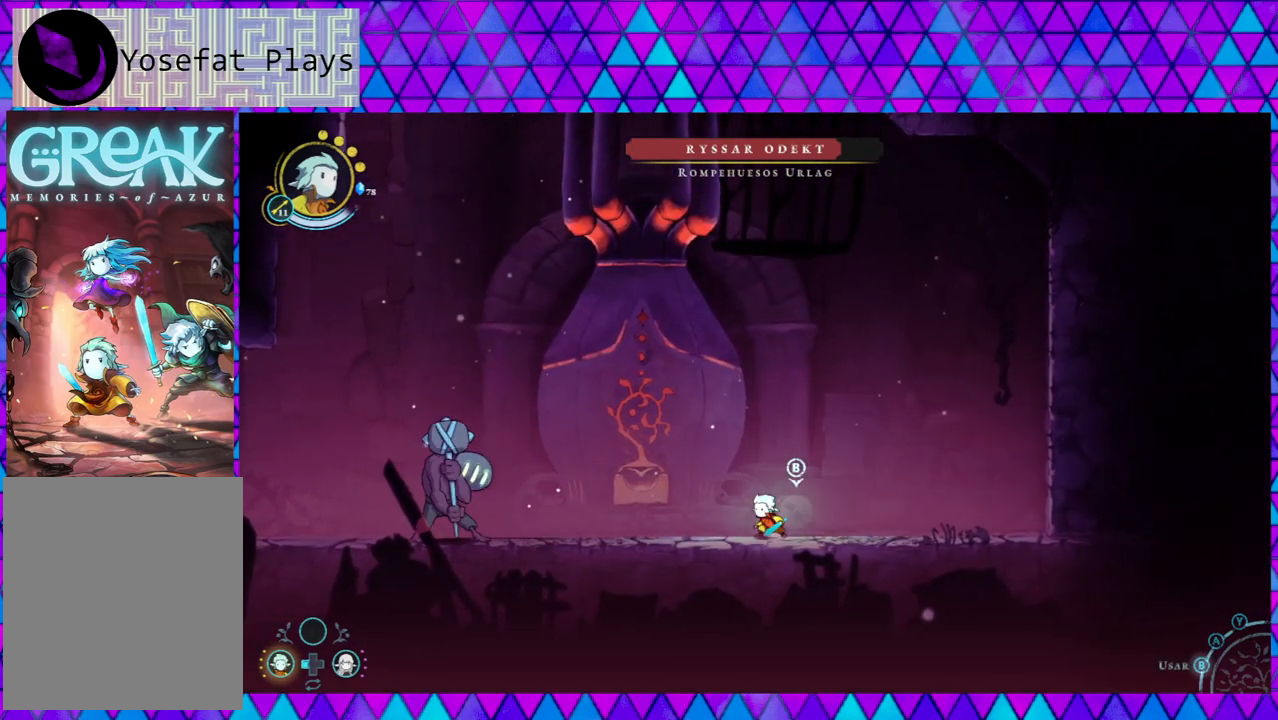
{"buttons": [], "left_stick": "down-right", "right_stick": "center", "events": [[400, "left_stick", "down-right"]]}
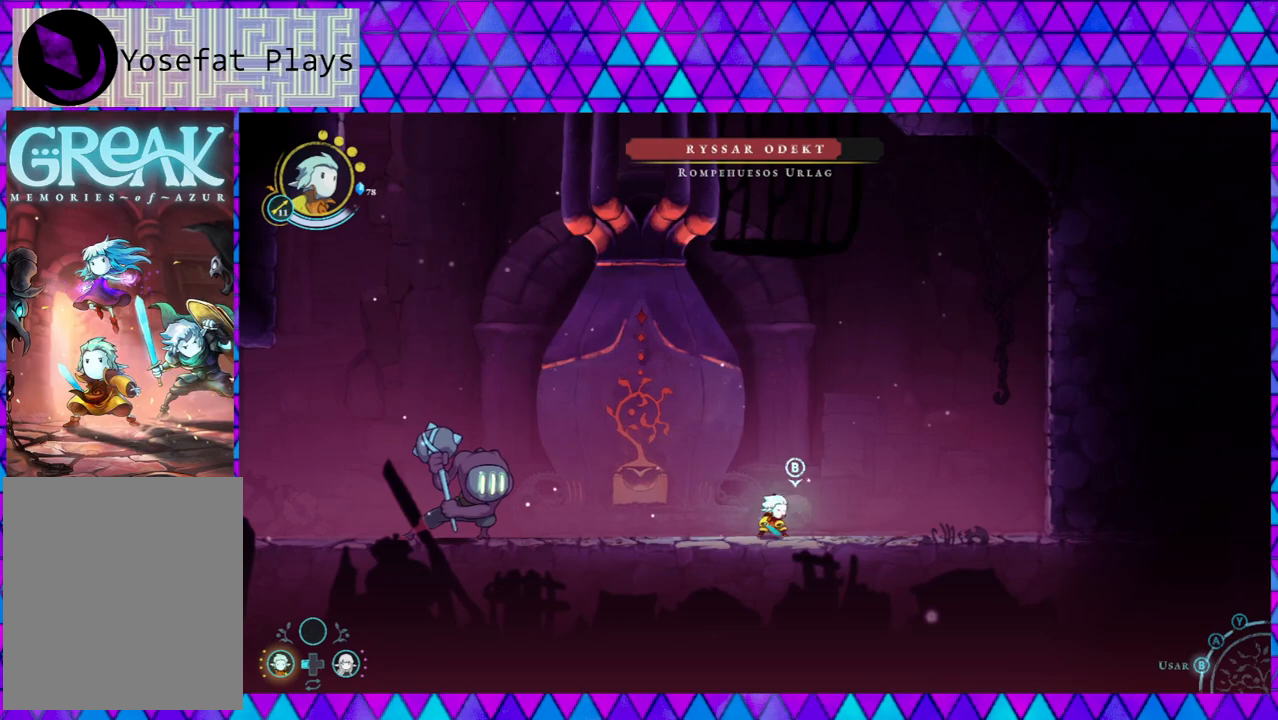
{"buttons": ["B"], "left_stick": "left", "right_stick": "center", "events": [[17, "B", "down"], [367, "B", "up"], [367, "left_stick", "left"], [417, "B", "down"]]}
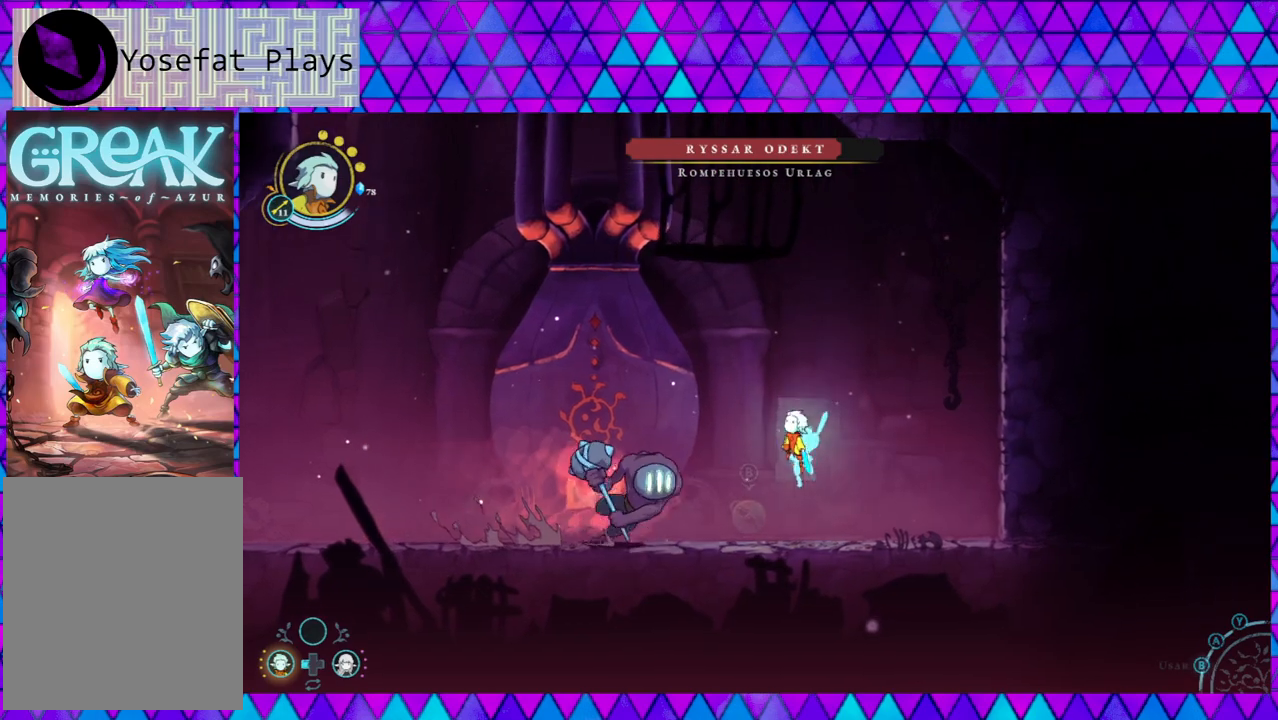
{"buttons": [], "left_stick": "left", "right_stick": "center", "events": [[300, "B", "up"]]}
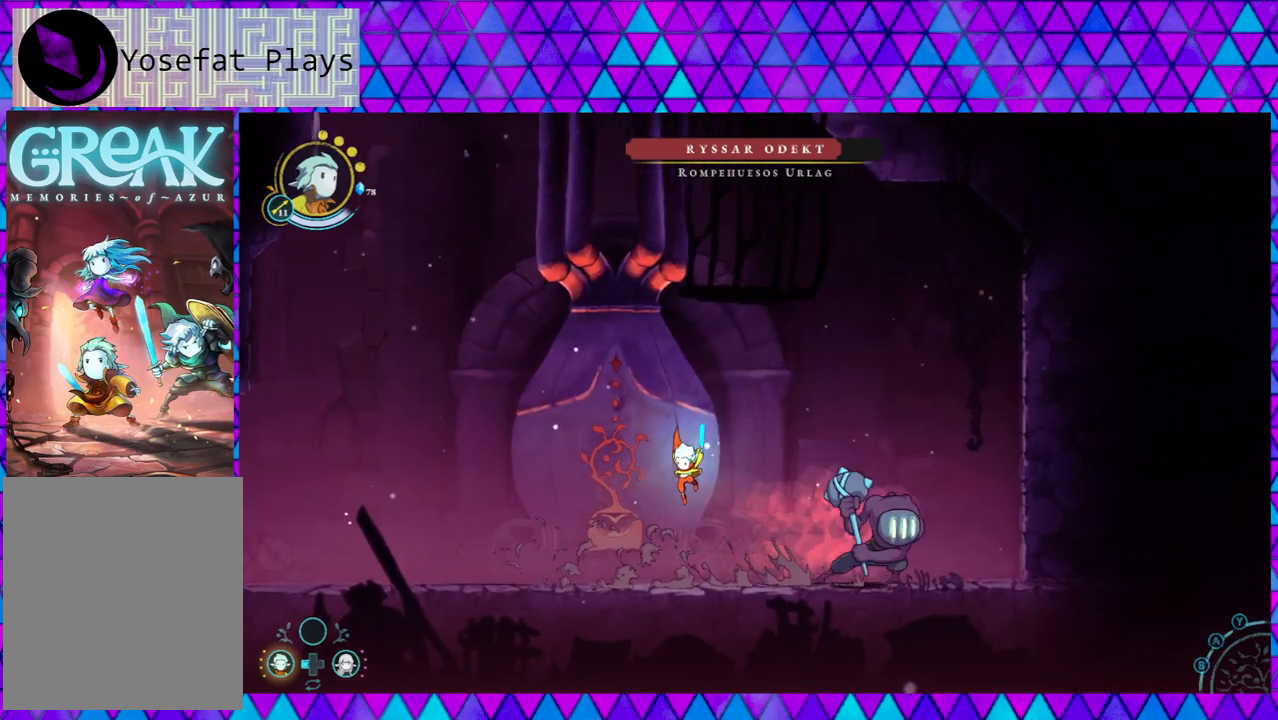
{"buttons": [], "left_stick": "down-right", "right_stick": "center", "events": [[33, "left_stick", "center"], [117, "left_stick", "down-right"]]}
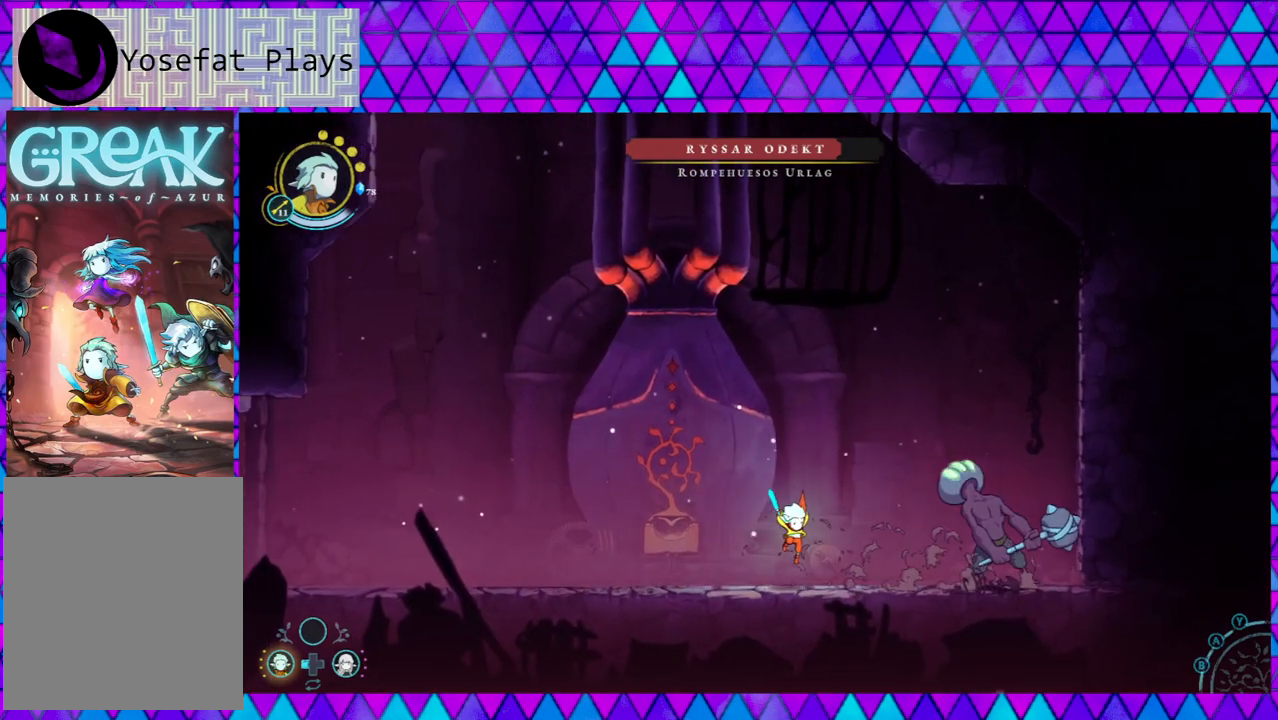
{"buttons": [], "left_stick": "center", "right_stick": "center", "events": [[300, "Y", "down"], [350, "Y", "up"], [383, "Y", "down"], [417, "left_stick", "center"], [483, "Y", "up"]]}
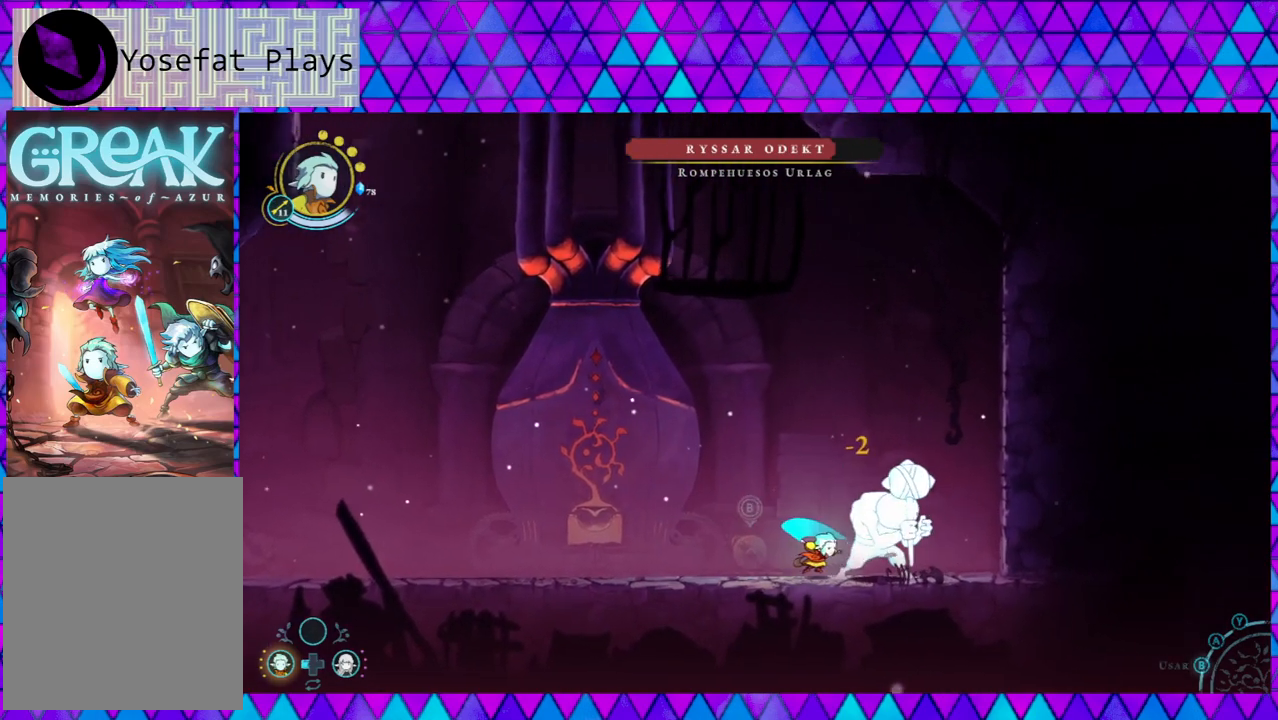
{"buttons": ["Y"], "left_stick": "center", "right_stick": "center", "events": [[17, "Y", "down"], [117, "Y", "up"], [200, "Y", "down"], [267, "Y", "up"], [333, "Y", "down"], [400, "Y", "up"], [483, "Y", "down"]]}
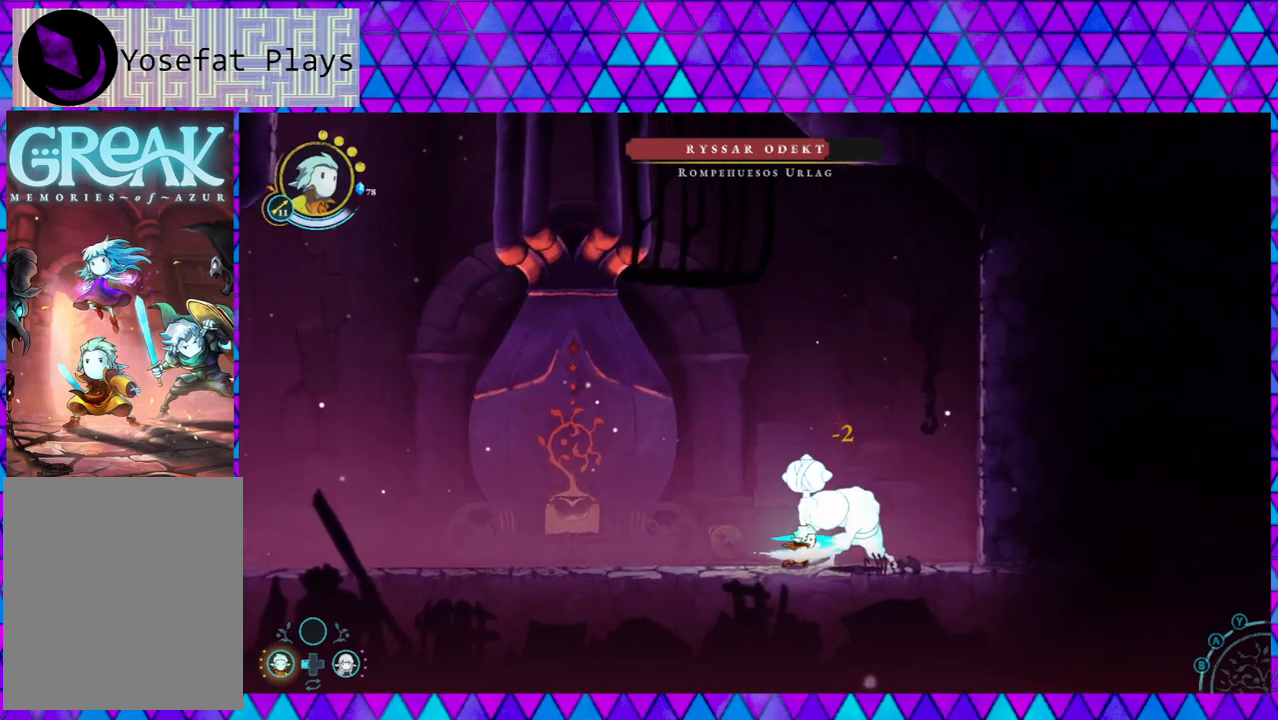
{"buttons": [], "left_stick": "left", "right_stick": "center", "events": [[33, "Y", "up"], [100, "left_stick", "left"]]}
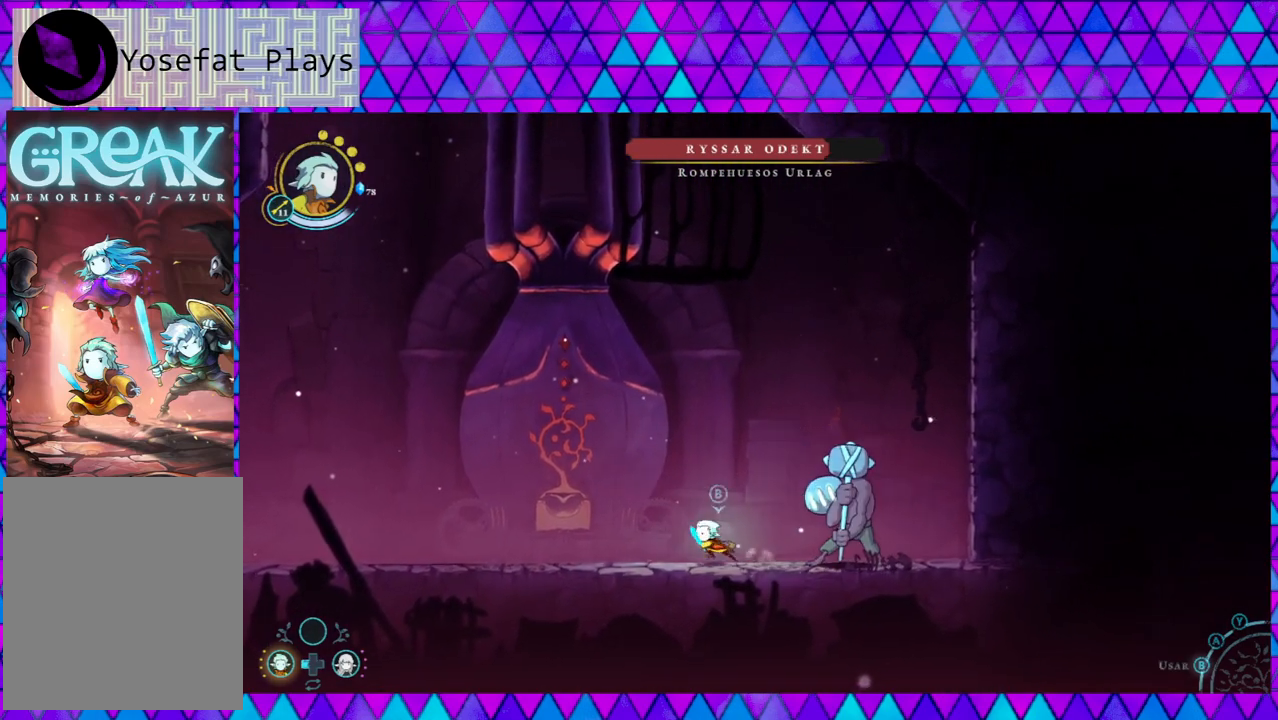
{"buttons": [], "left_stick": "left", "right_stick": "center", "events": []}
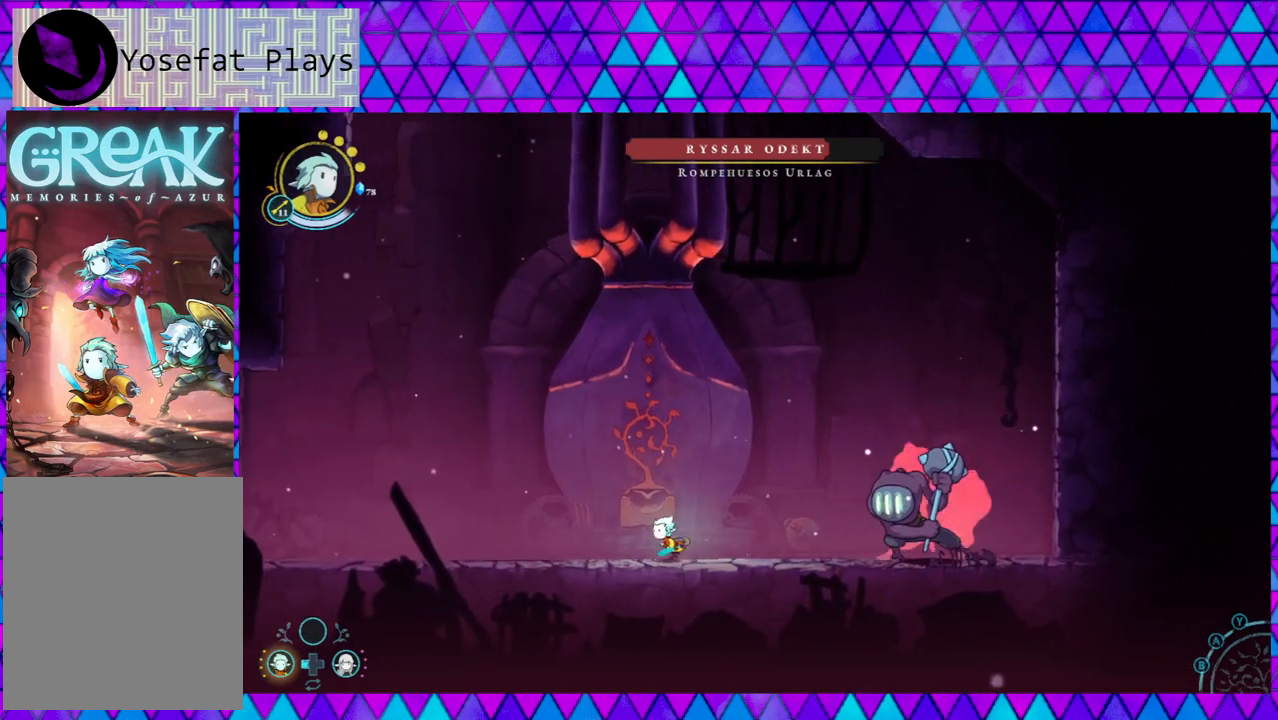
{"buttons": ["B"], "left_stick": "left", "right_stick": "center", "events": [[267, "B", "down"]]}
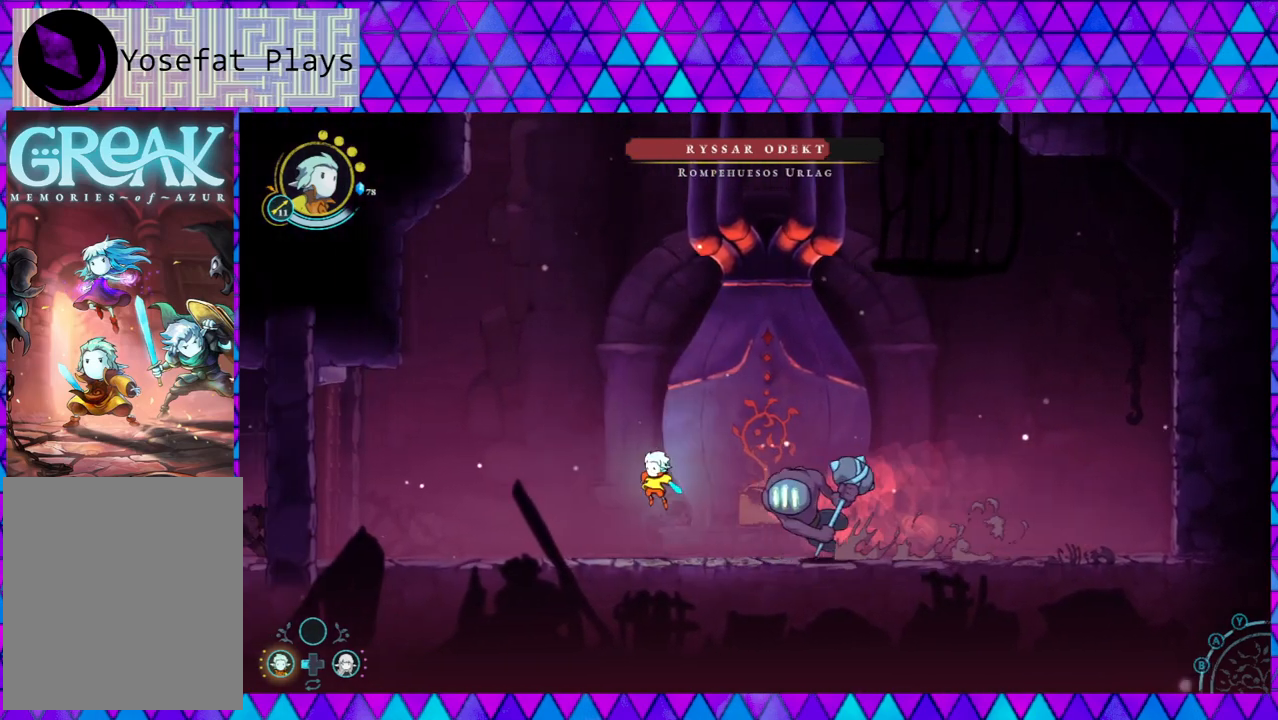
{"buttons": [], "left_stick": "left", "right_stick": "center", "events": [[17, "B", "up"], [67, "B", "down"], [117, "left_stick", "right"], [433, "B", "up"], [450, "left_stick", "left"]]}
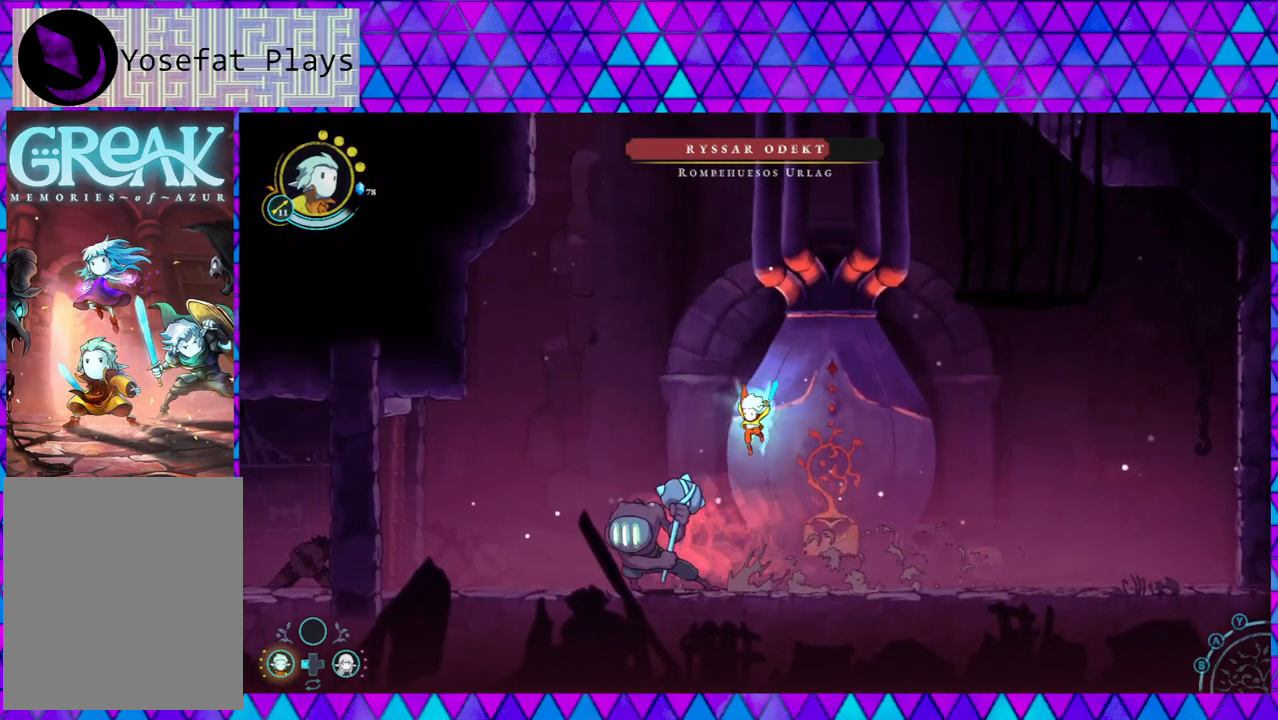
{"buttons": [], "left_stick": "left", "right_stick": "center", "events": []}
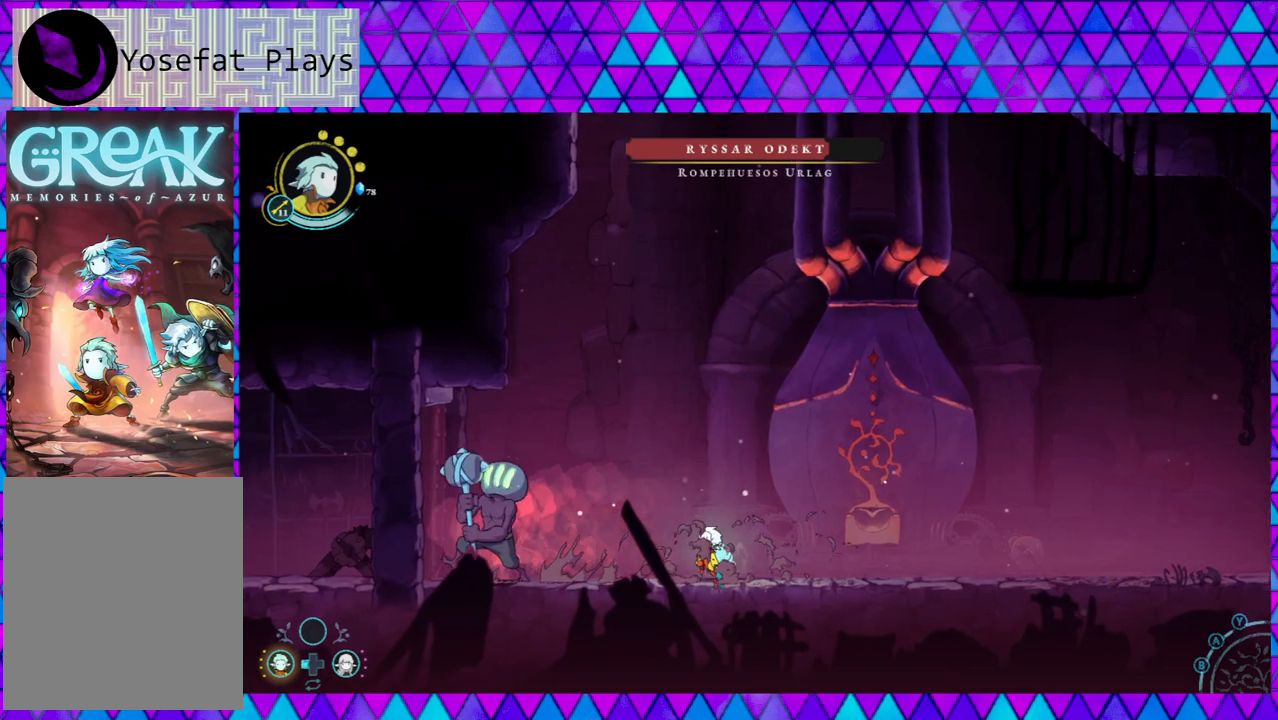
{"buttons": [], "left_stick": "center", "right_stick": "center", "events": [[400, "Y", "down"], [400, "left_stick", "center"], [500, "Y", "up"]]}
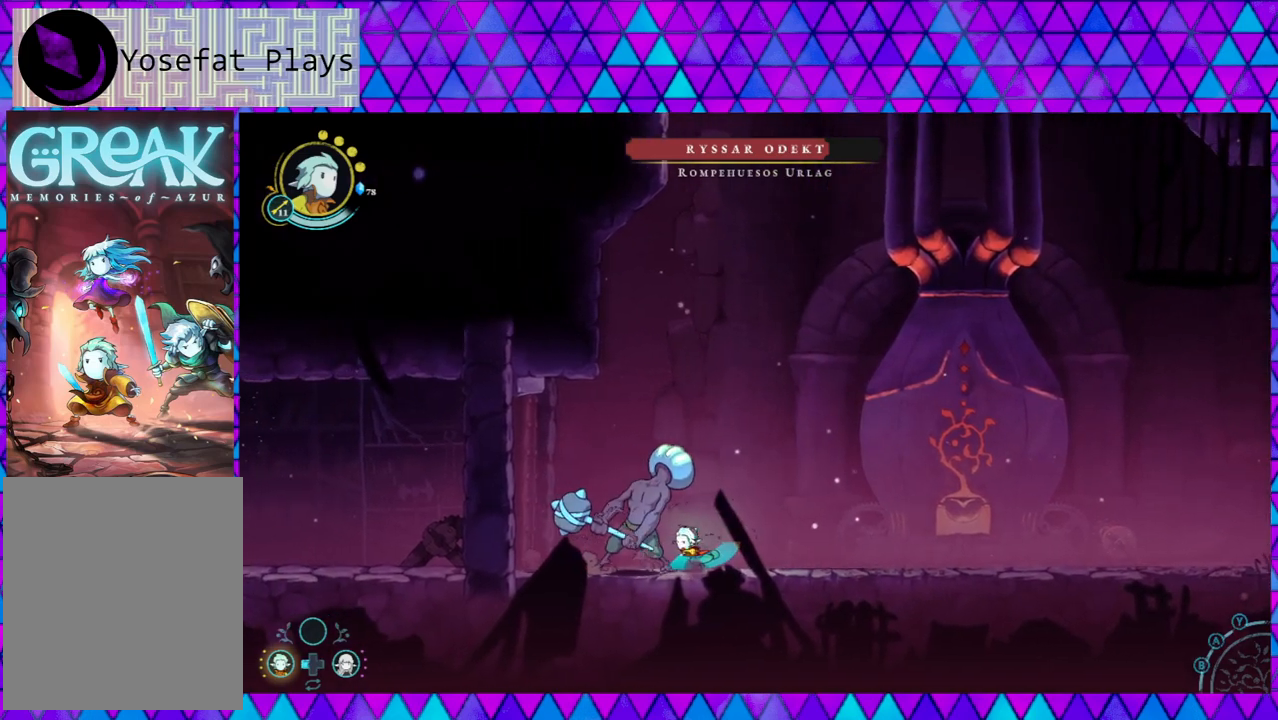
{"buttons": ["Y"], "left_stick": "center", "right_stick": "center", "events": [[50, "Y", "down"], [117, "Y", "up"], [217, "Y", "down"], [283, "Y", "up"], [350, "Y", "down"], [450, "Y", "up"], [500, "Y", "down"]]}
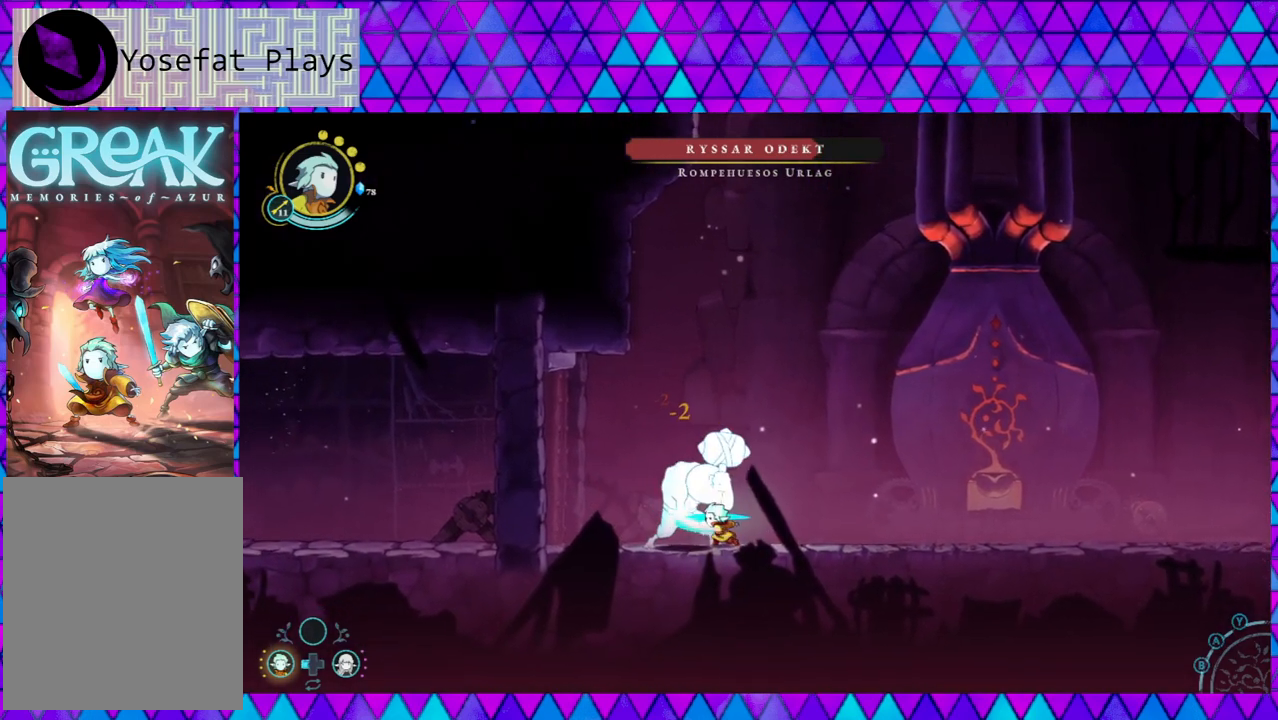
{"buttons": ["Y"], "left_stick": "down-right", "right_stick": "center", "events": [[117, "Y", "up"], [167, "Y", "down"], [367, "Y", "up"], [450, "Y", "down"], [500, "left_stick", "down-right"]]}
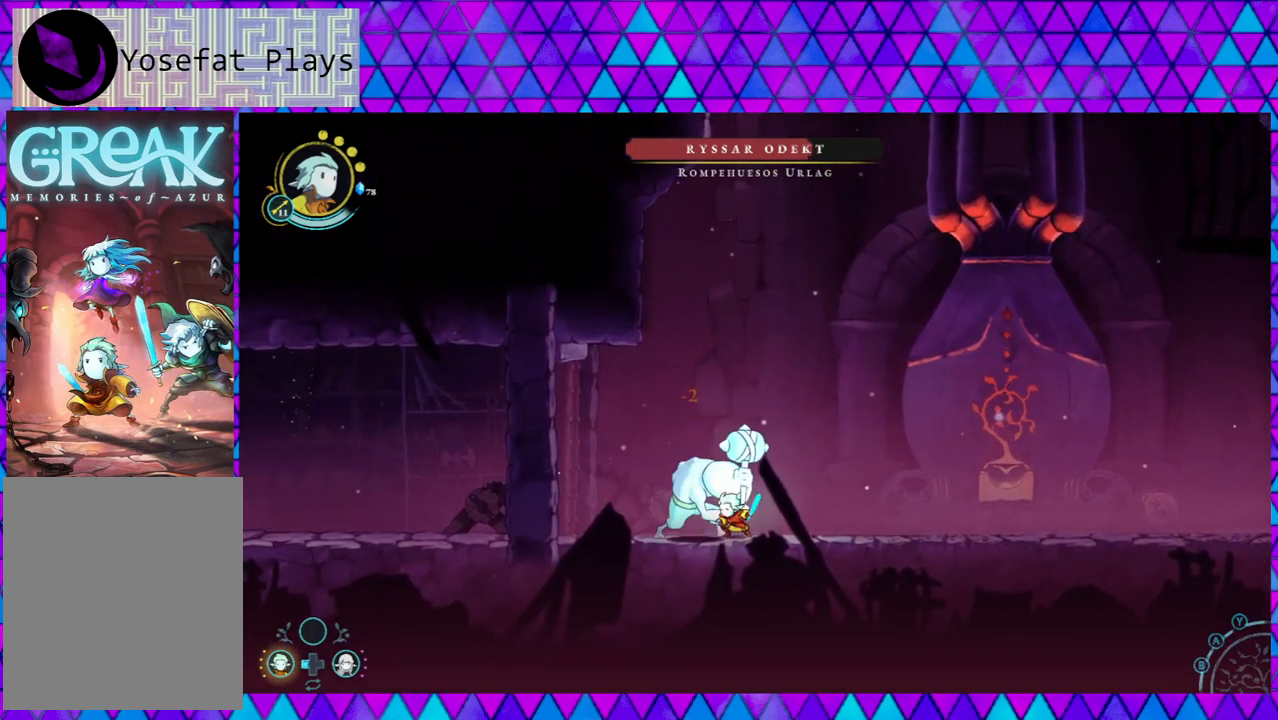
{"buttons": ["B"], "left_stick": "right", "right_stick": "center", "events": [[33, "Y", "up"], [33, "left_stick", "right"], [467, "B", "down"]]}
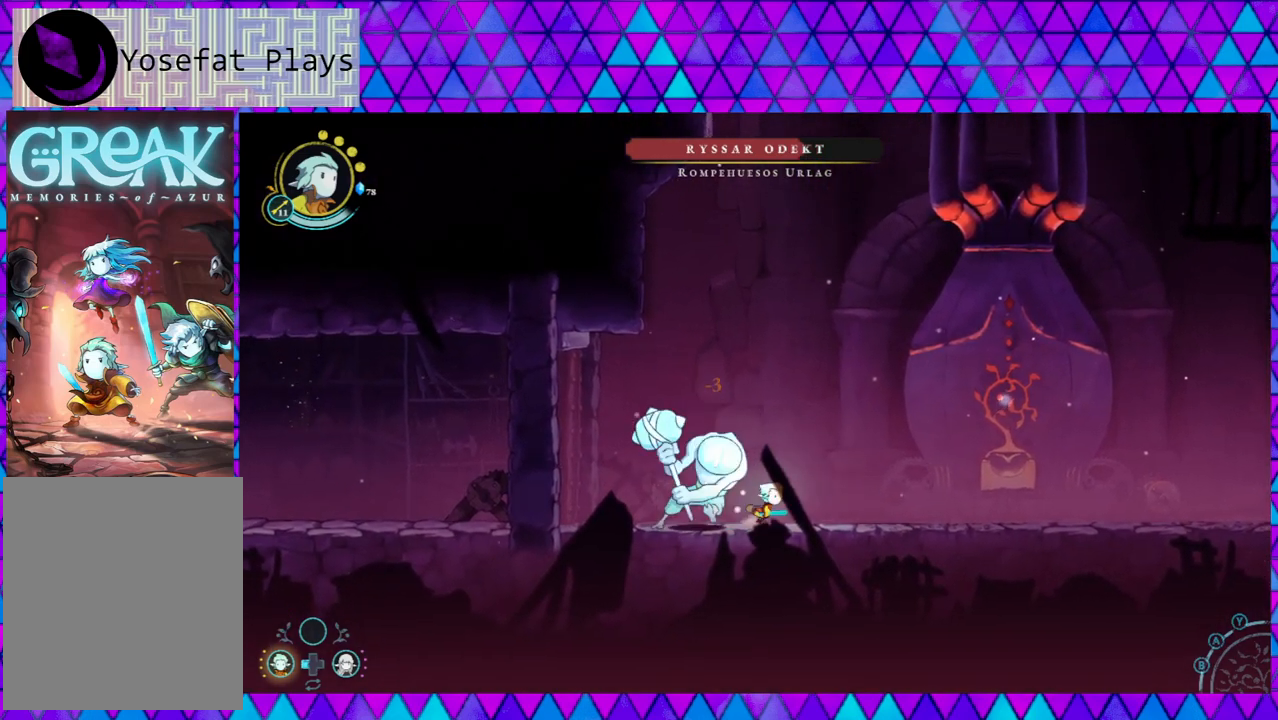
{"buttons": ["B"], "left_stick": "center", "right_stick": "center", "events": [[250, "B", "up"], [300, "B", "down"], [500, "left_stick", "center"]]}
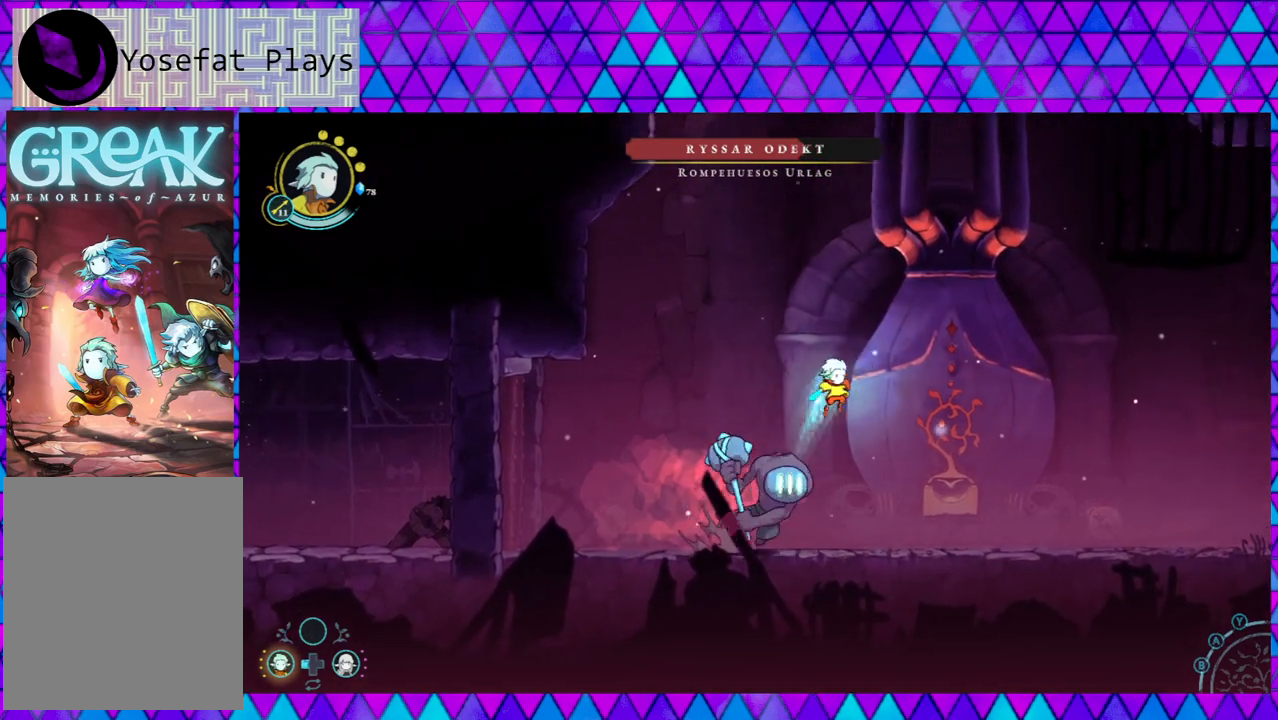
{"buttons": [], "left_stick": "right", "right_stick": "center", "events": [[33, "left_stick", "left"], [217, "B", "up"], [250, "left_stick", "right"]]}
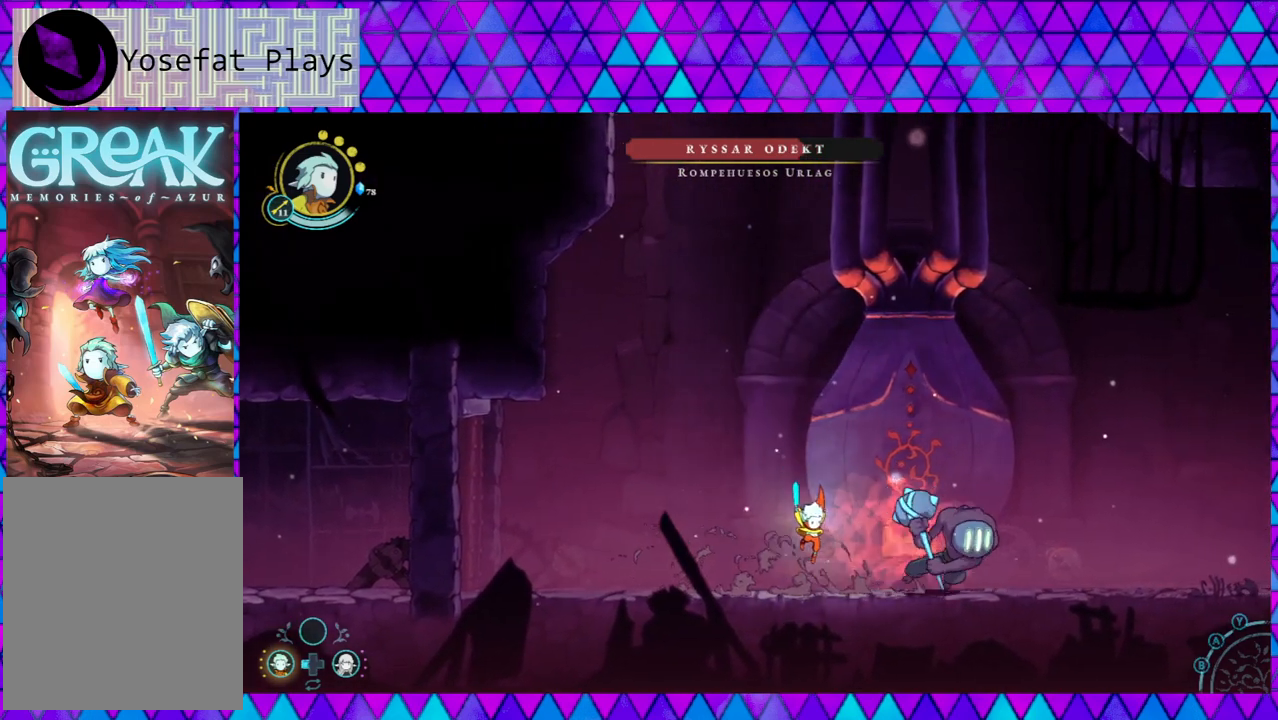
{"buttons": [], "left_stick": "right", "right_stick": "center", "events": []}
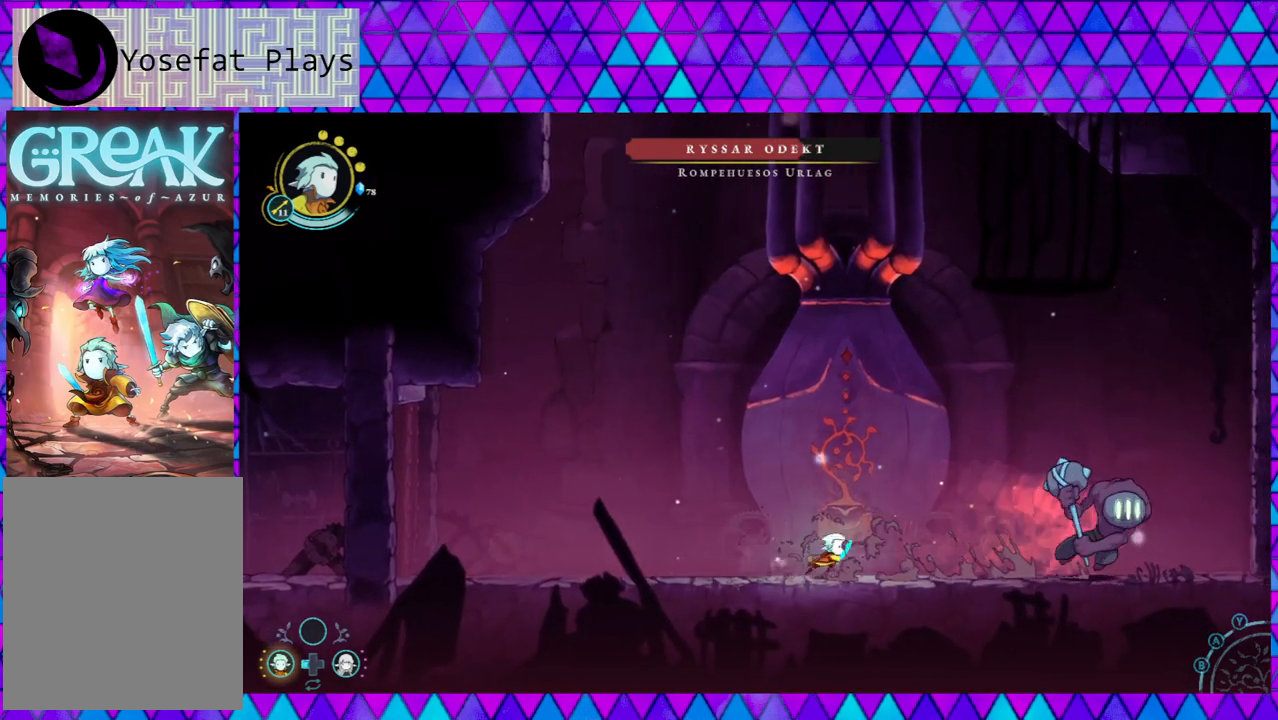
{"buttons": [], "left_stick": "right", "right_stick": "center", "events": []}
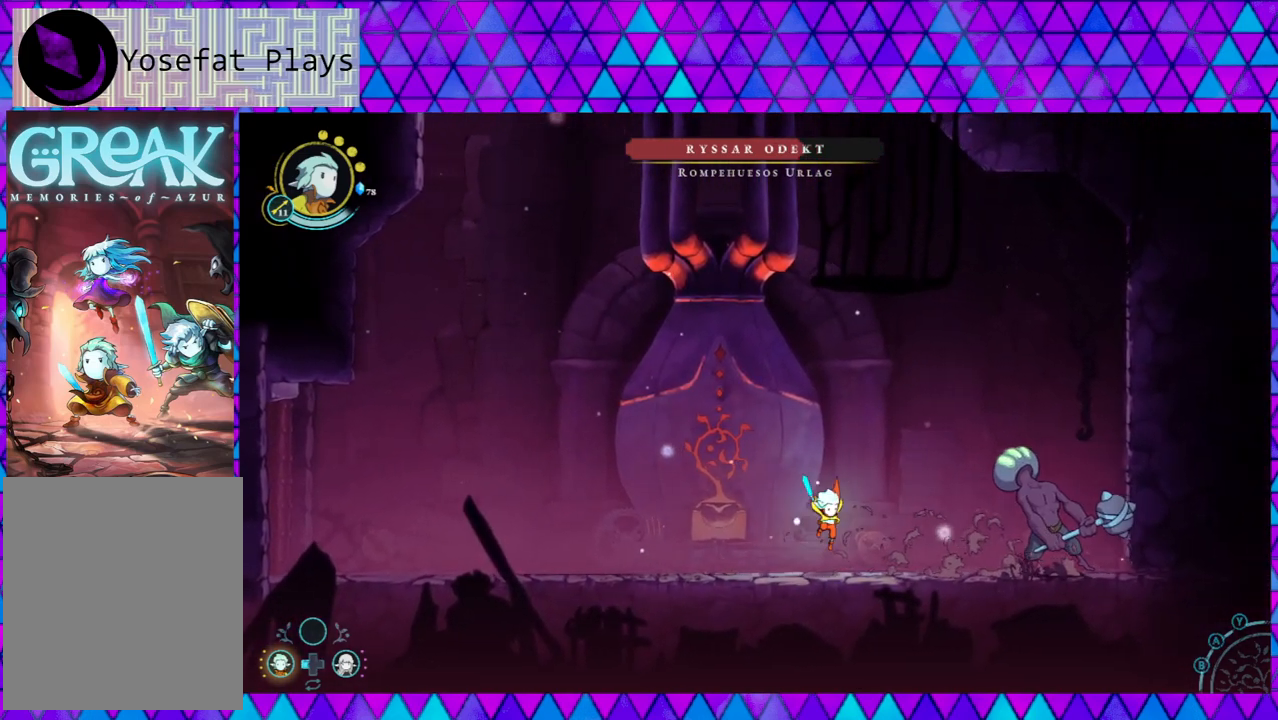
{"buttons": ["Y"], "left_stick": "center", "right_stick": "center", "events": [[367, "Y", "down"], [417, "left_stick", "center"], [450, "Y", "up"], [500, "Y", "down"]]}
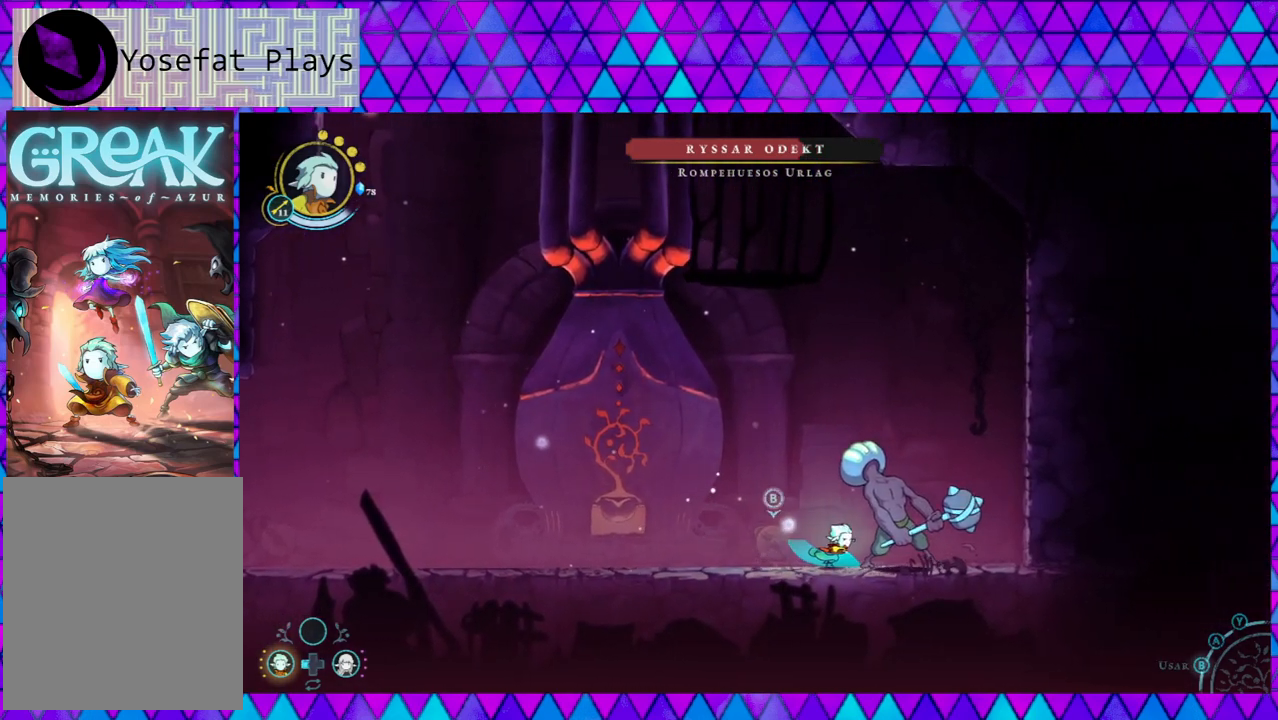
{"buttons": ["Y"], "left_stick": "center", "right_stick": "center", "events": [[83, "Y", "up"], [167, "Y", "down"], [250, "Y", "up"], [300, "Y", "down"], [400, "Y", "up"], [433, "Y", "down"]]}
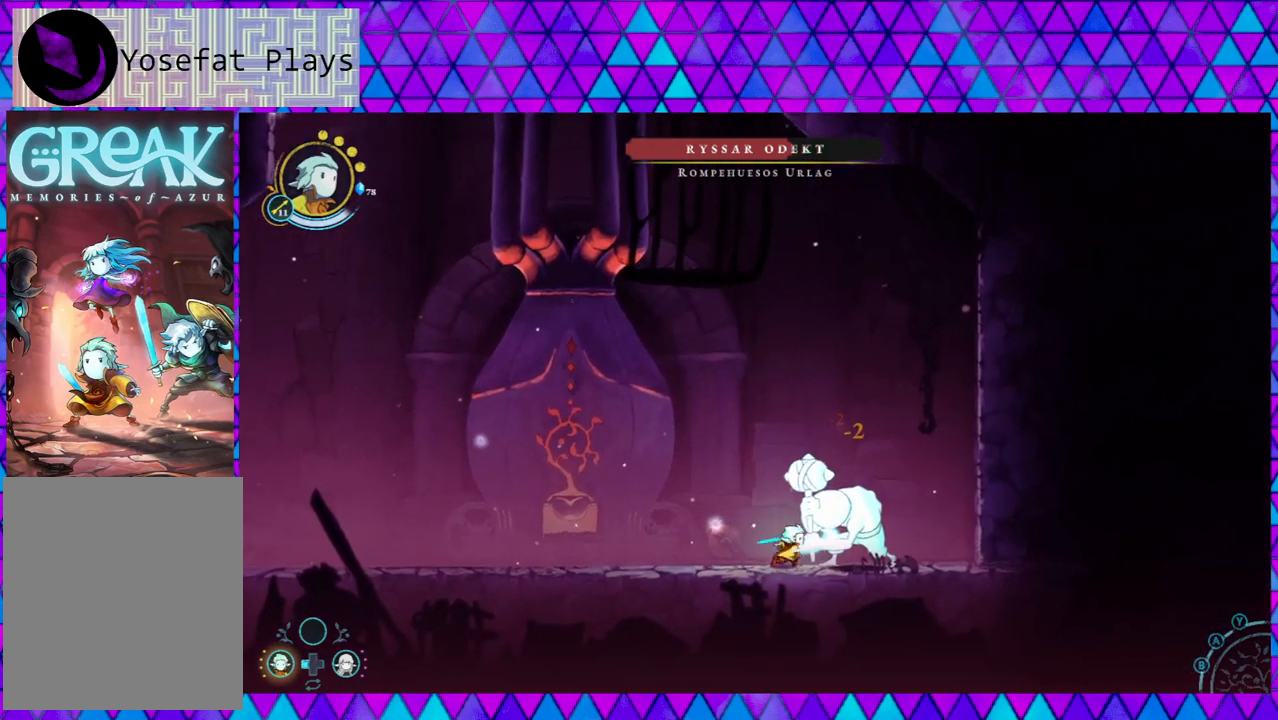
{"buttons": [], "left_stick": "left", "right_stick": "center", "events": [[17, "Y", "up"], [50, "Y", "down"], [167, "Y", "up"], [233, "Y", "down"], [267, "Y", "up"], [383, "left_stick", "left"]]}
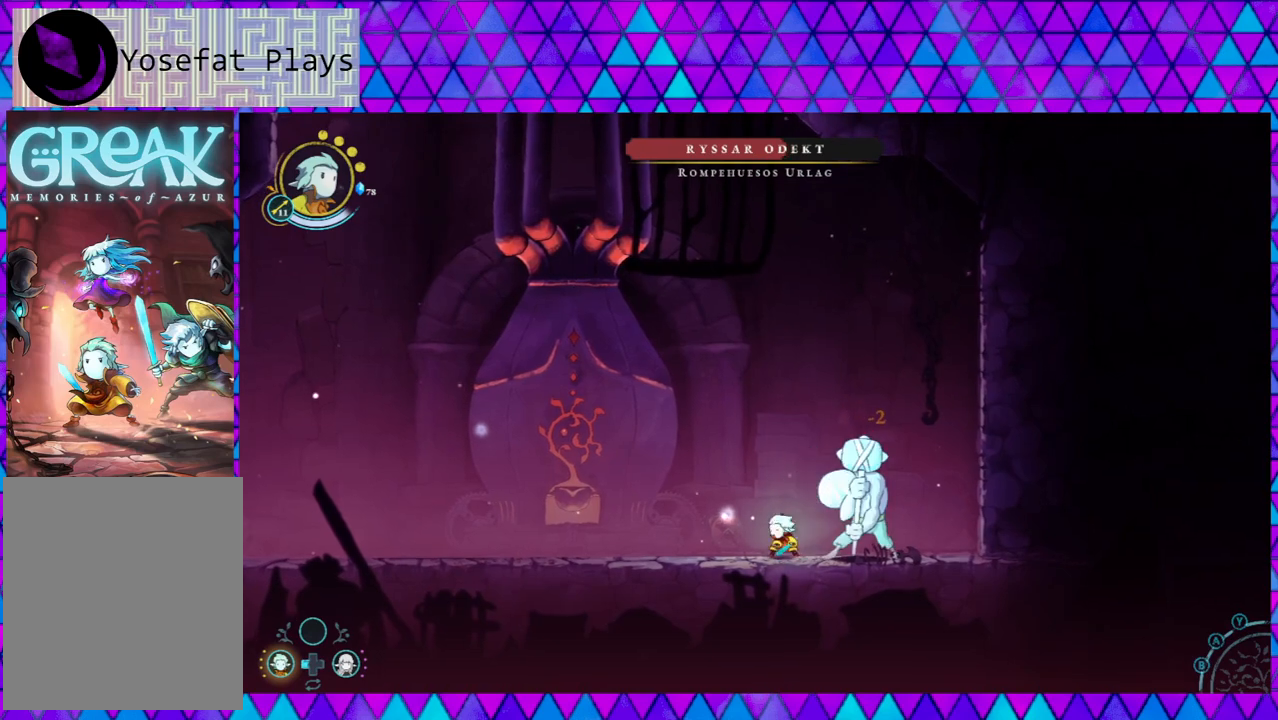
{"buttons": ["B"], "left_stick": "left", "right_stick": "center", "events": [[483, "B", "down"]]}
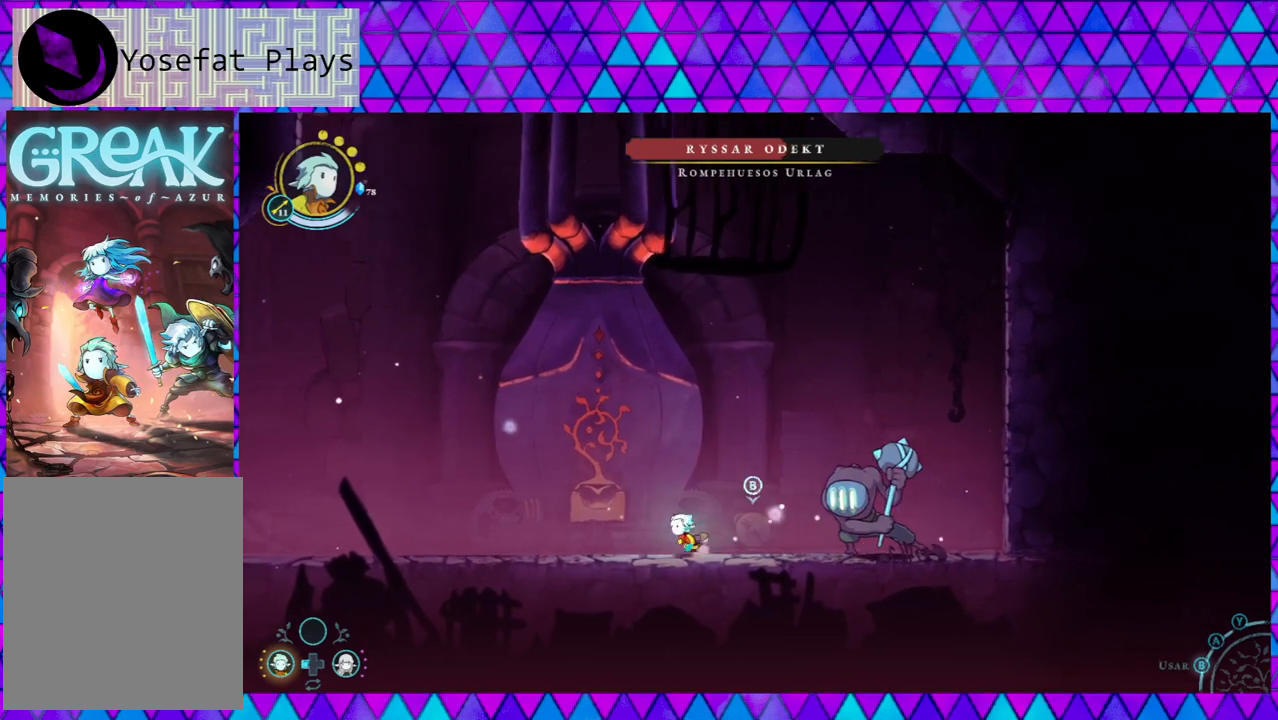
{"buttons": ["B"], "left_stick": "right", "right_stick": "center", "events": [[350, "B", "up"], [383, "B", "down"], [400, "left_stick", "right"]]}
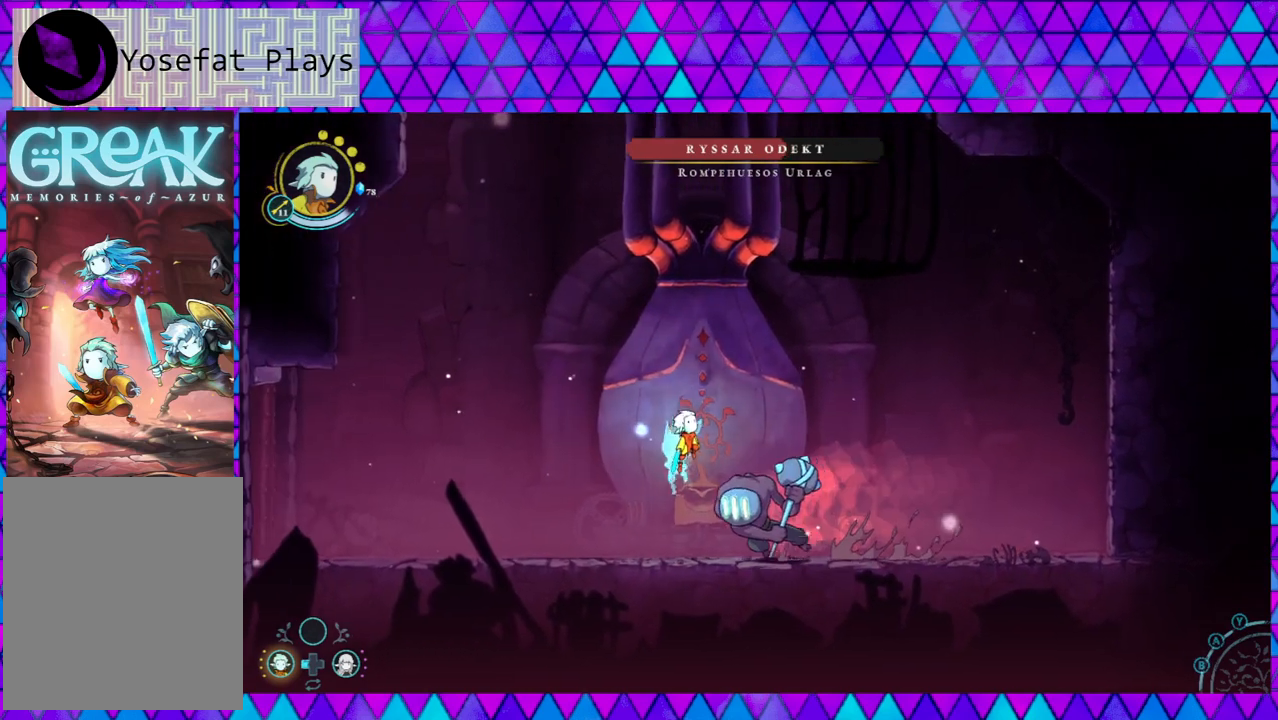
{"buttons": [], "left_stick": "left", "right_stick": "center", "events": [[250, "B", "up"], [267, "left_stick", "left"]]}
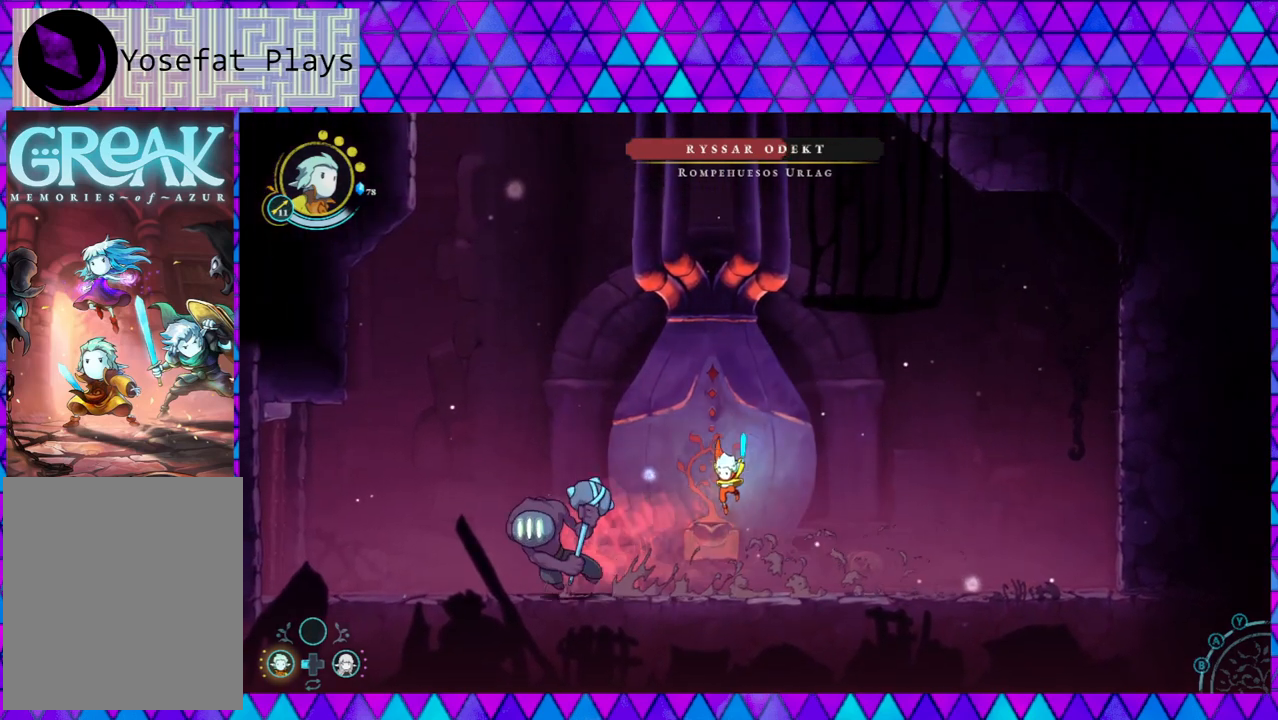
{"buttons": [], "left_stick": "left", "right_stick": "center", "events": []}
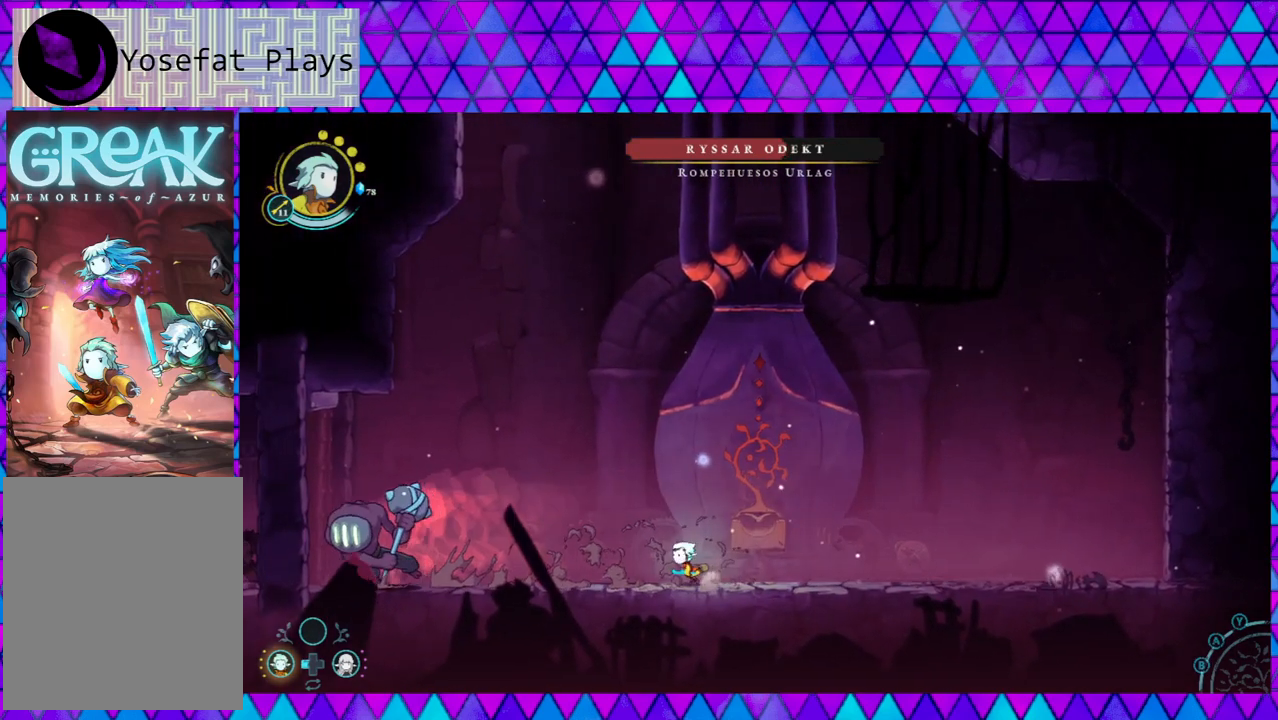
{"buttons": [], "left_stick": "left", "right_stick": "center", "events": []}
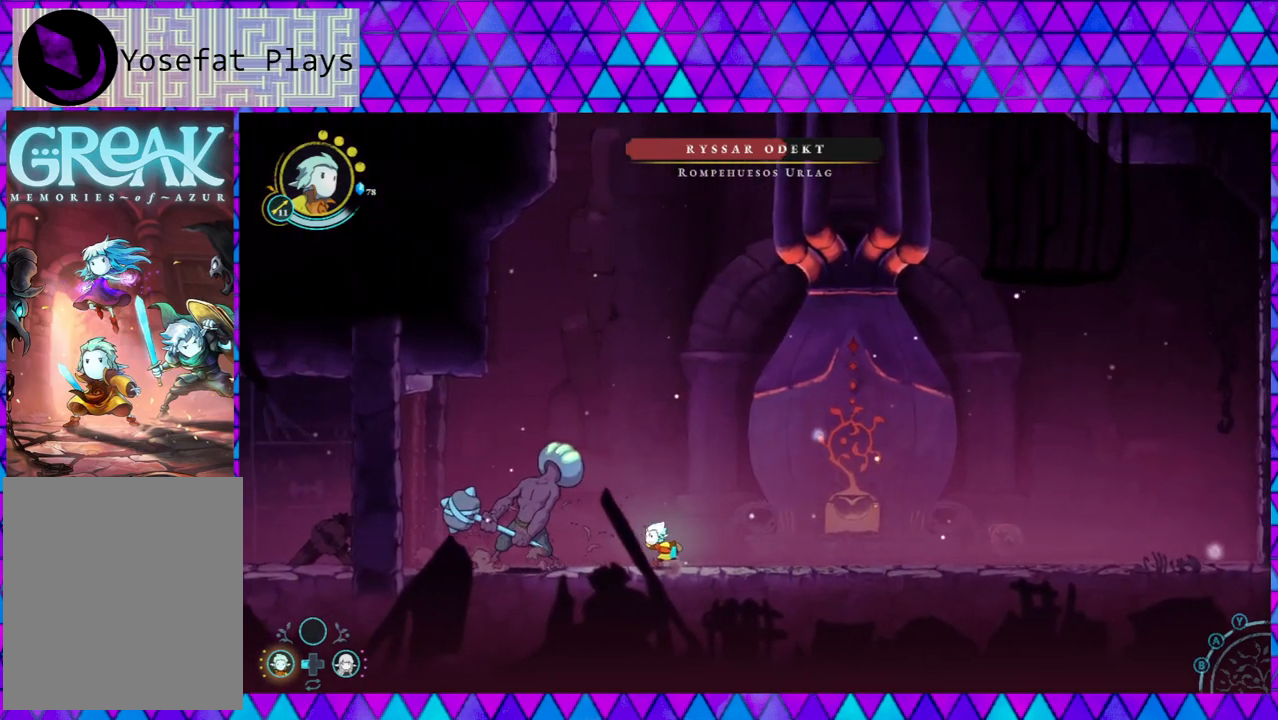
{"buttons": [], "left_stick": "center", "right_stick": "center", "events": [[150, "Y", "down"], [183, "Y", "up"], [233, "left_stick", "center"], [267, "Y", "down"], [333, "Y", "up"], [400, "Y", "down"], [483, "Y", "up"]]}